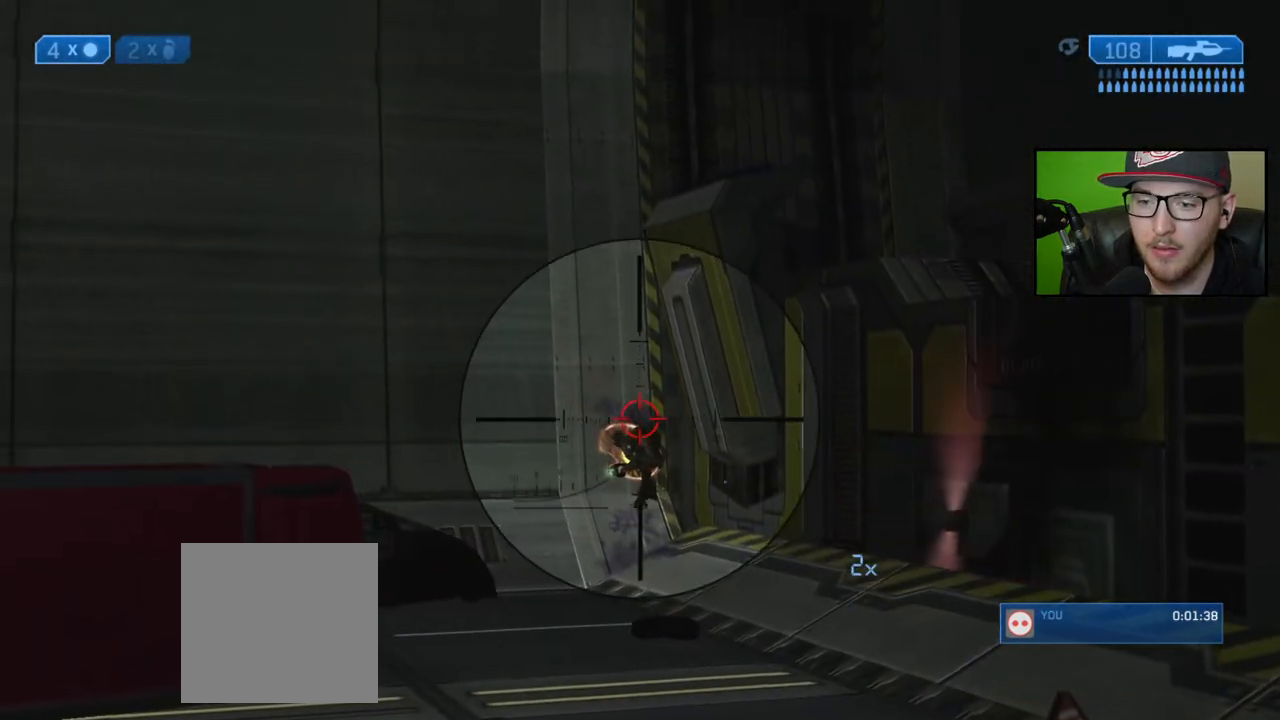
Gameplay with a controller (Xbox layout); each line is a JSON object with the inputs held at the frame after it. "events" lists button and stick changes between this image and that frame as [ms after this image, input, new state], when the widget could be followed in between.
{"buttons": [], "left_stick": "center", "right_stick": "right", "events": [[150, "R2", "down"], [167, "right_stick", "center"], [300, "R2", "up"], [300, "right_stick", "right"], [383, "right_stick", "center"], [433, "right_stick", "right"]]}
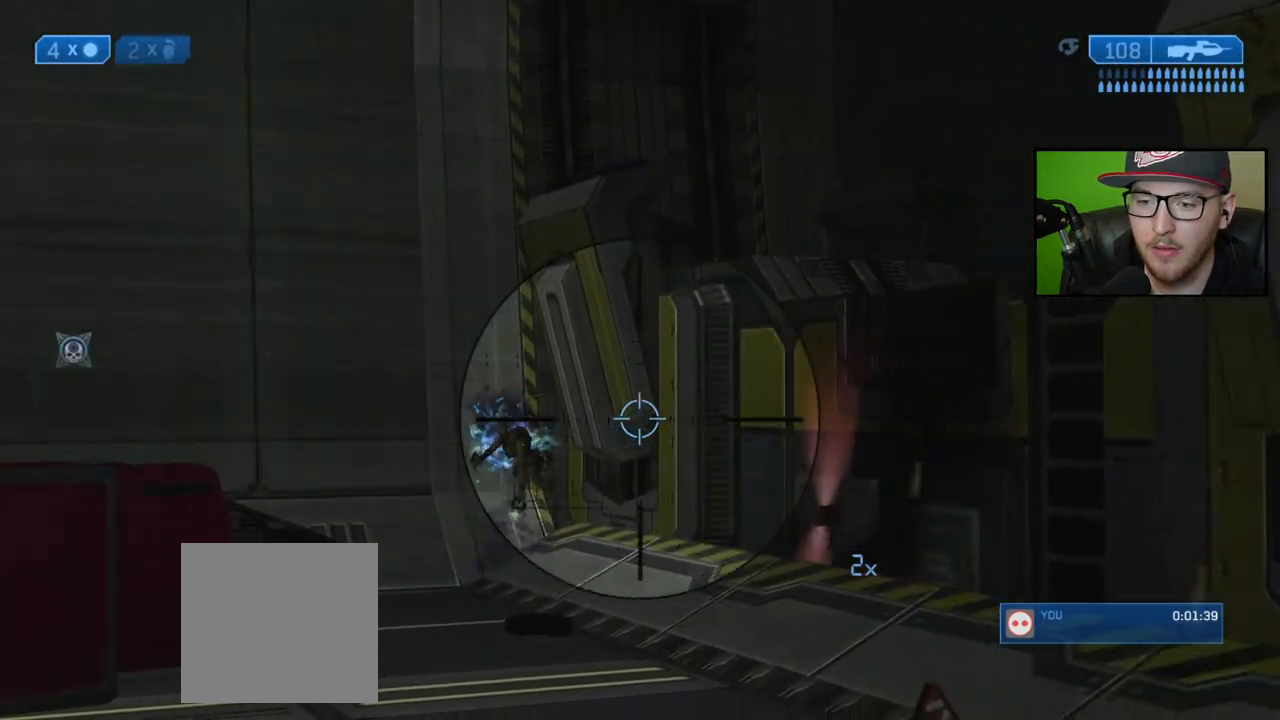
{"buttons": [], "left_stick": "up-right", "right_stick": "down-right", "events": [[17, "left_stick", "right"], [67, "right_stick", "center"], [100, "X", "down"], [183, "X", "up"], [333, "right_stick", "down-right"], [383, "left_stick", "up-right"]]}
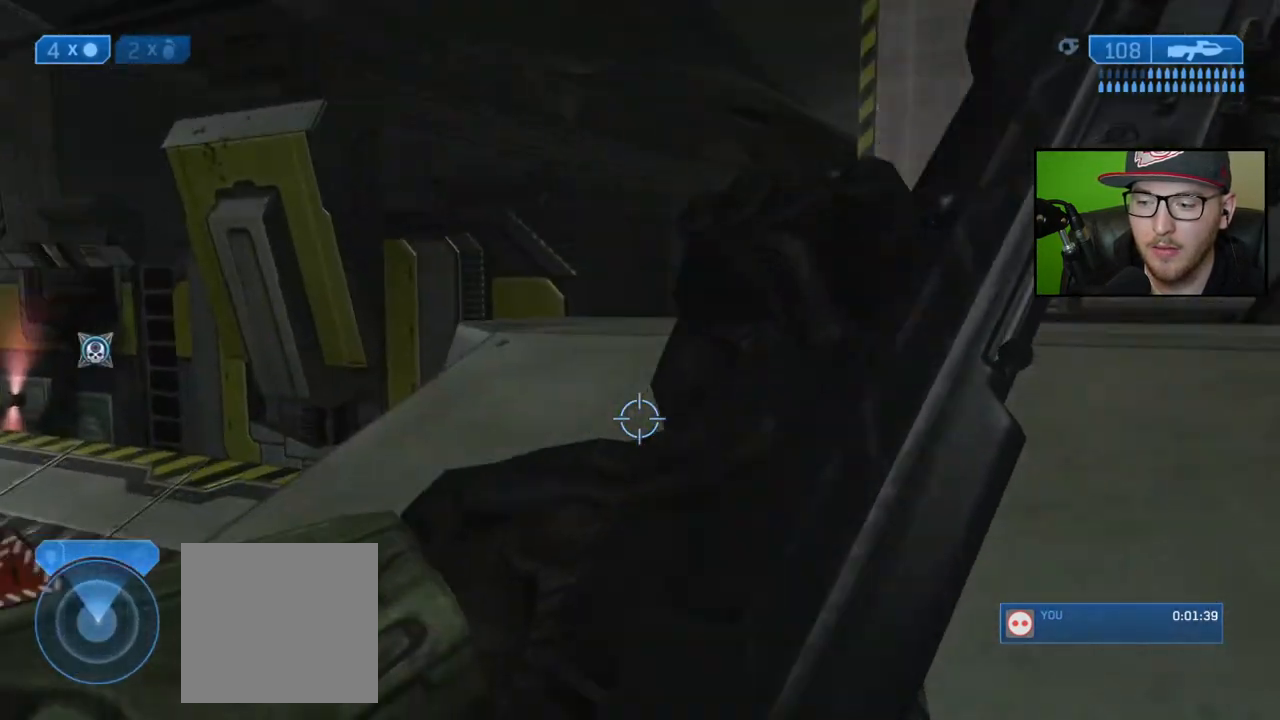
{"buttons": [], "left_stick": "up", "right_stick": "center", "events": [[83, "right_stick", "center"], [167, "left_stick", "up"]]}
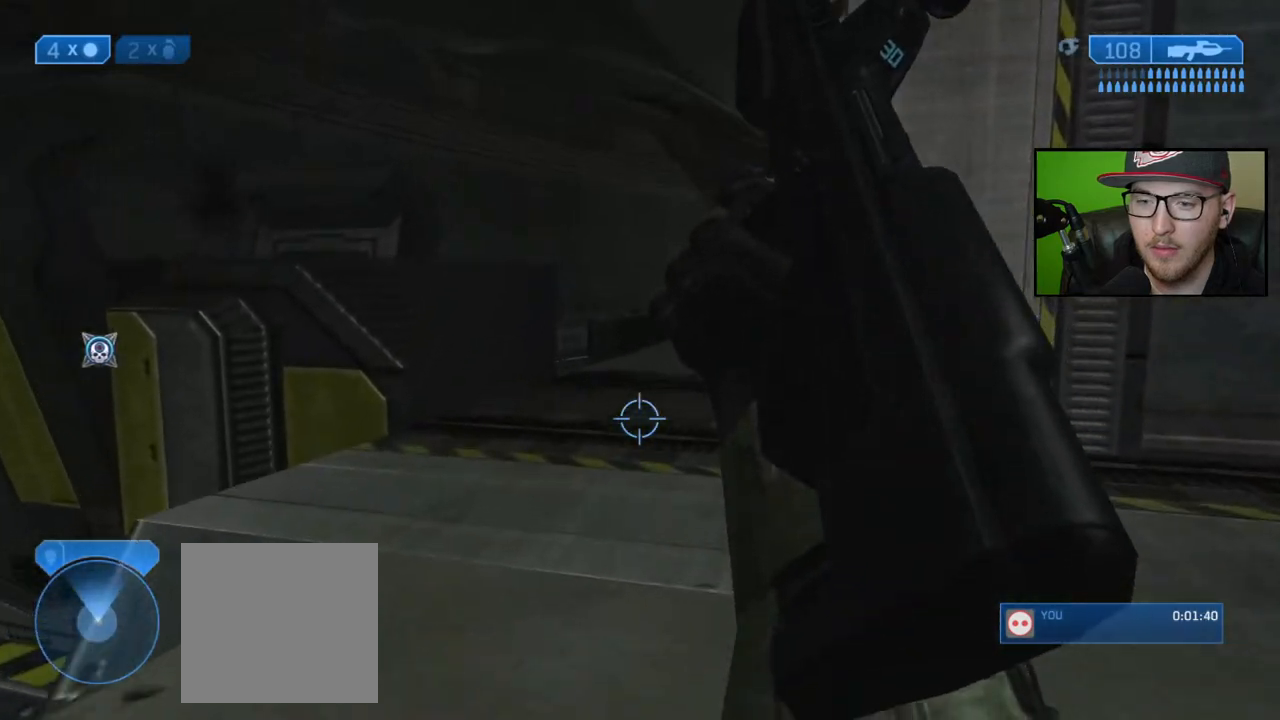
{"buttons": ["A"], "left_stick": "up", "right_stick": "center", "events": [[183, "right_stick", "left"], [367, "right_stick", "center"], [500, "A", "down"]]}
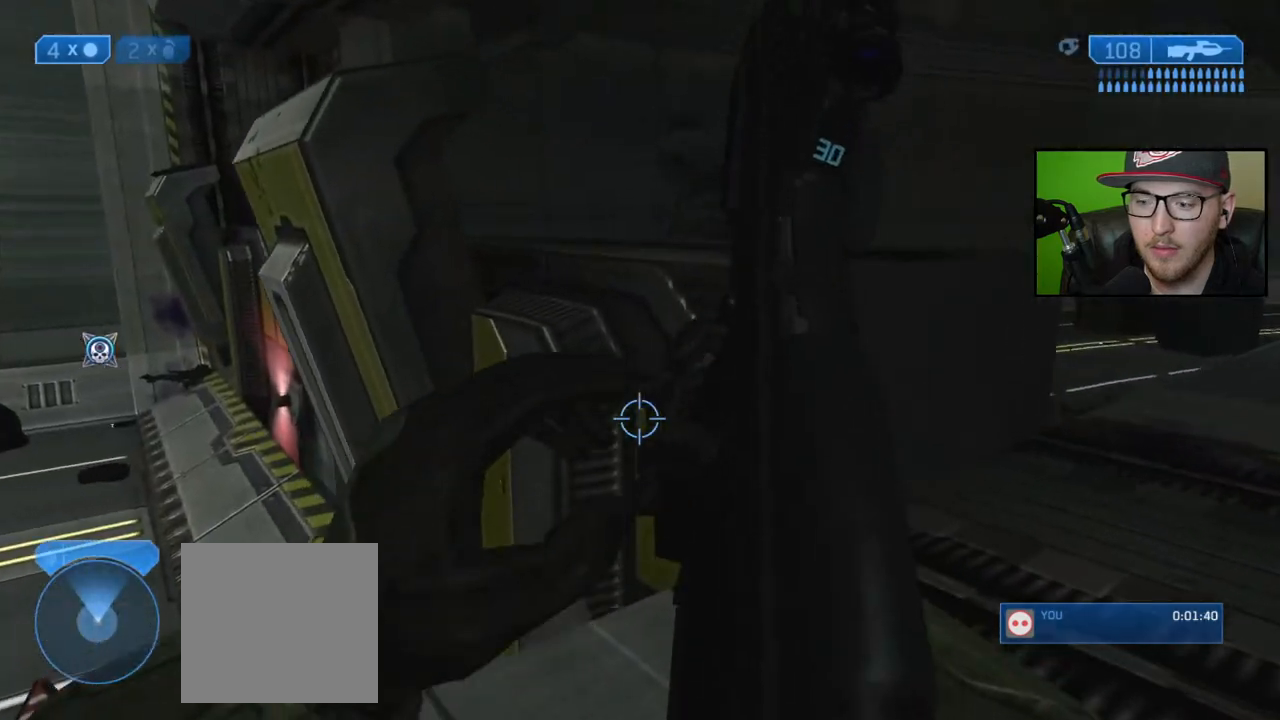
{"buttons": [], "left_stick": "up-left", "right_stick": "center", "events": [[100, "A", "up"], [233, "right_stick", "down"], [383, "right_stick", "center"], [417, "left_stick", "up-left"]]}
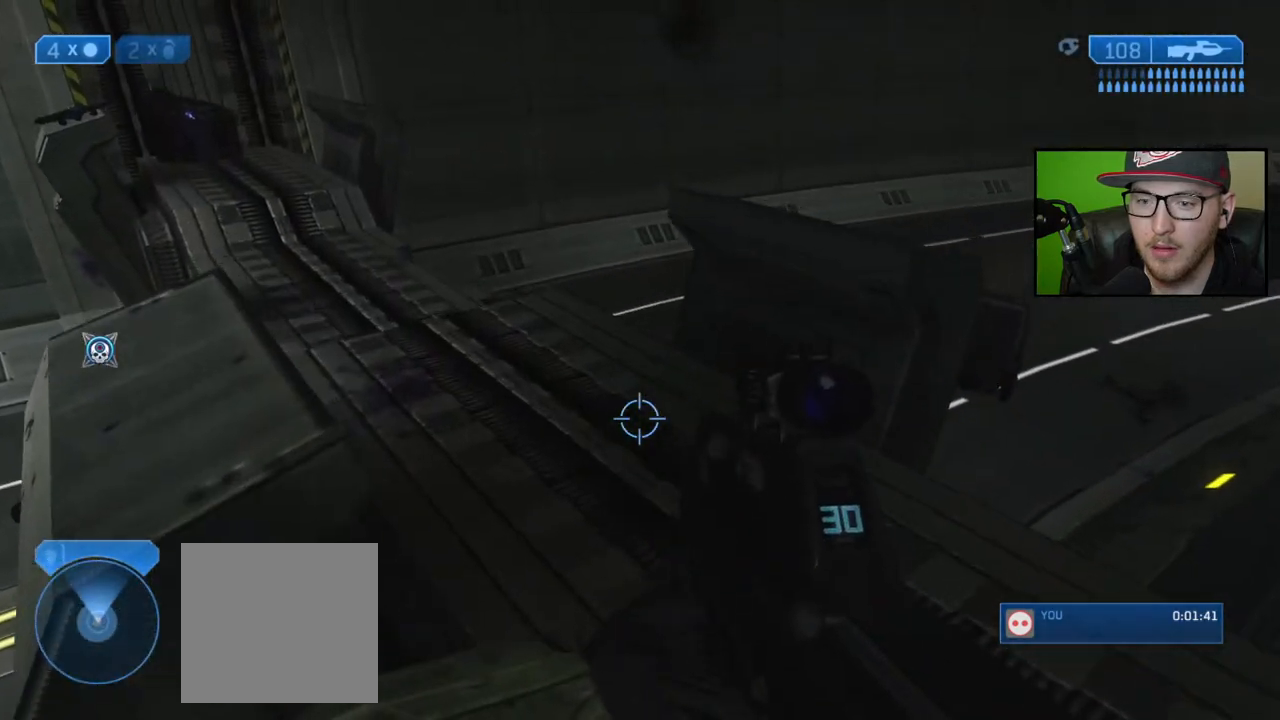
{"buttons": [], "left_stick": "up-left", "right_stick": "center", "events": [[133, "right_stick", "right"], [233, "right_stick", "up-right"], [400, "right_stick", "center"]]}
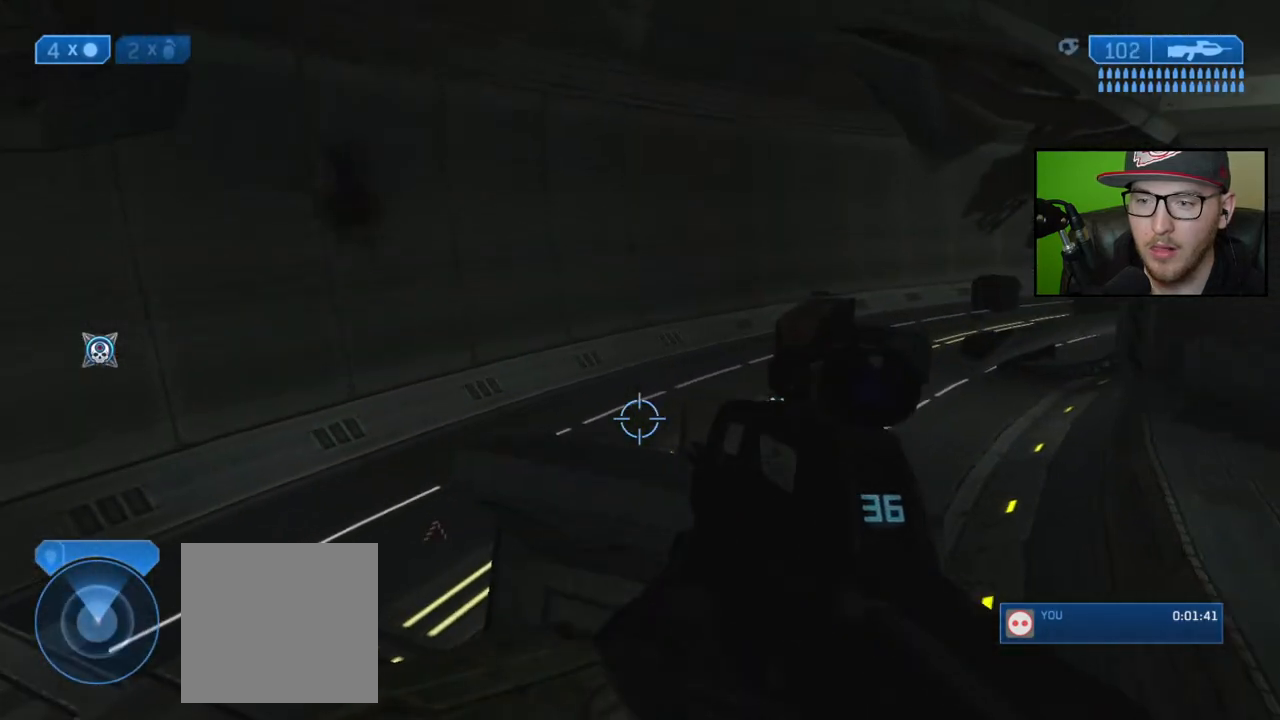
{"buttons": [], "left_stick": "center", "right_stick": "right", "events": [[50, "right_stick", "right"], [150, "right_stick", "up-right"], [267, "right_stick", "right"], [300, "R3", "down"], [317, "left_stick", "left"], [400, "R3", "up"], [483, "left_stick", "center"]]}
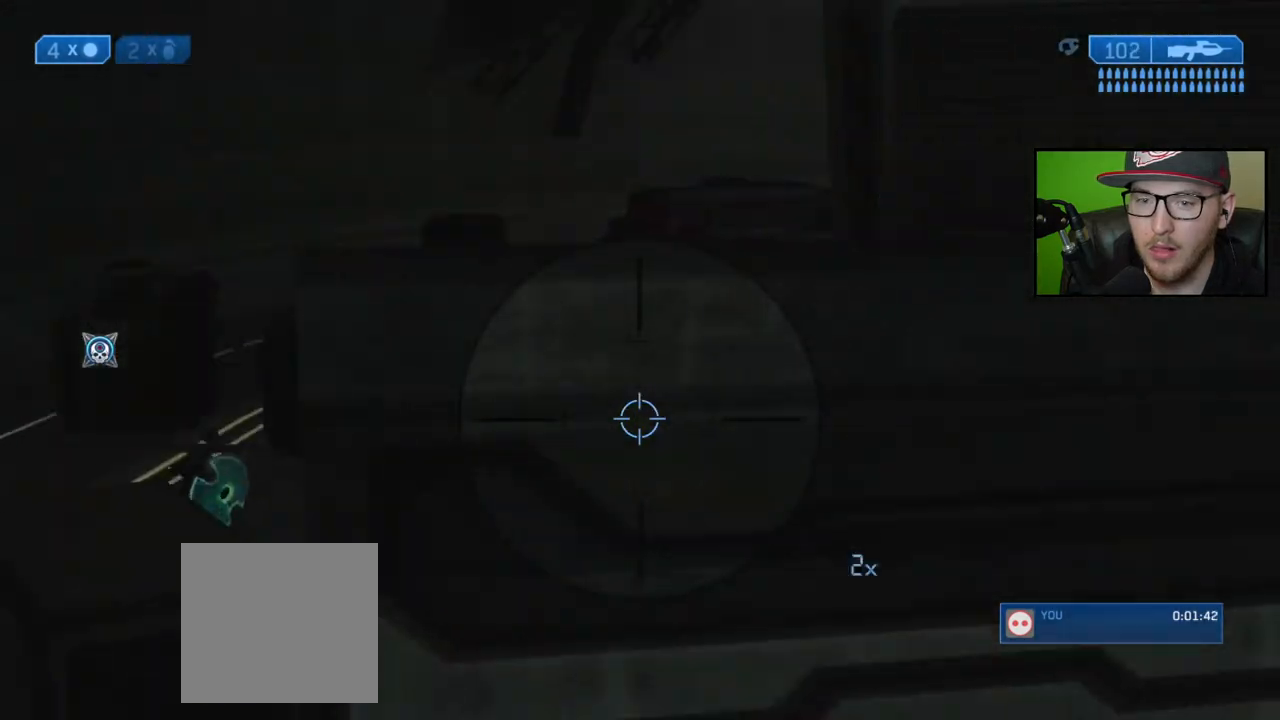
{"buttons": [], "left_stick": "center", "right_stick": "left", "events": [[50, "right_stick", "center"], [100, "left_stick", "left"], [167, "right_stick", "left"], [300, "left_stick", "center"]]}
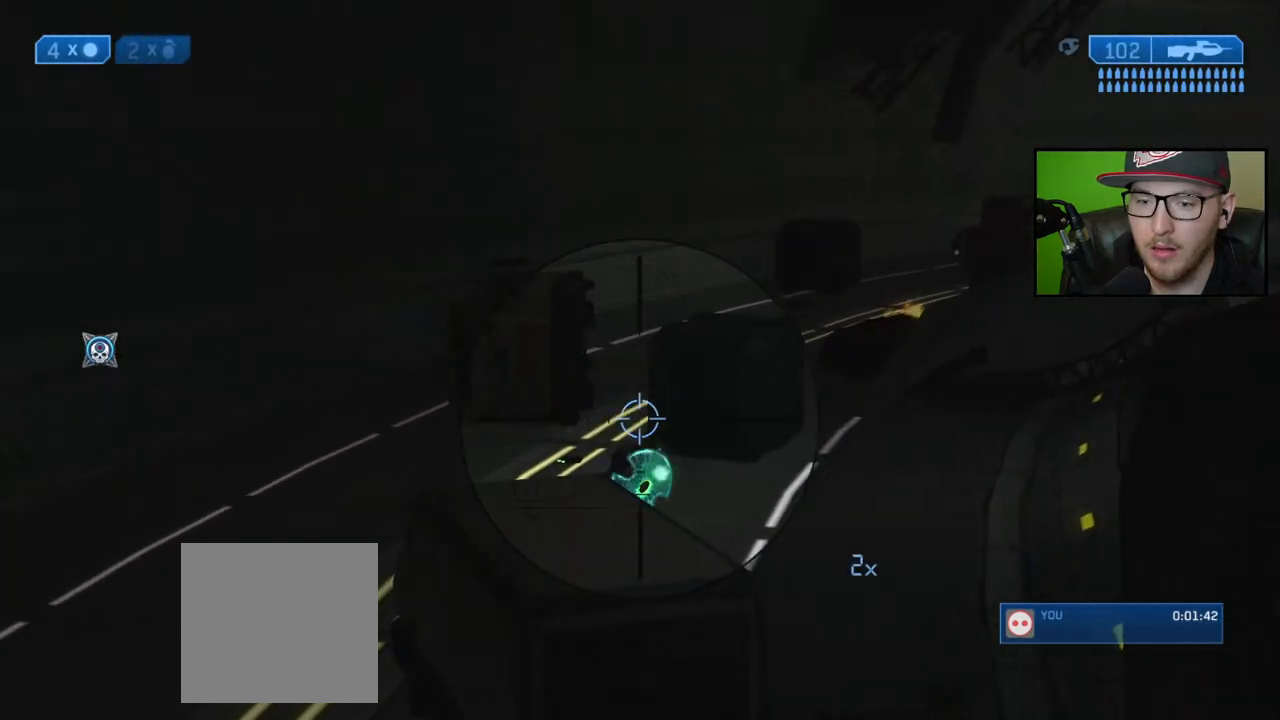
{"buttons": ["R2"], "left_stick": "center", "right_stick": "down-left", "events": [[117, "right_stick", "center"], [183, "right_stick", "down-right"], [333, "left_stick", "right"], [400, "R2", "down"], [400, "right_stick", "down-left"], [450, "left_stick", "center"]]}
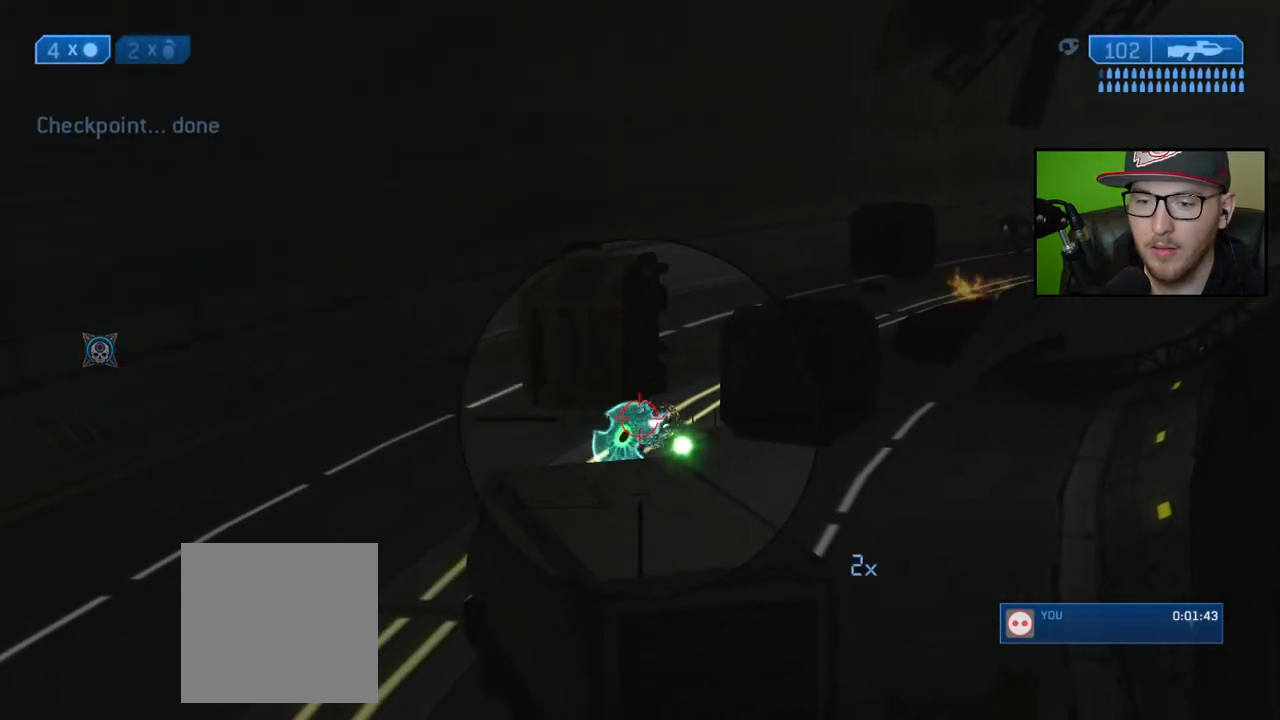
{"buttons": [], "left_stick": "center", "right_stick": "down-right", "events": [[17, "right_stick", "center"], [133, "R2", "up"], [133, "left_stick", "right"], [167, "right_stick", "down-right"], [317, "left_stick", "center"]]}
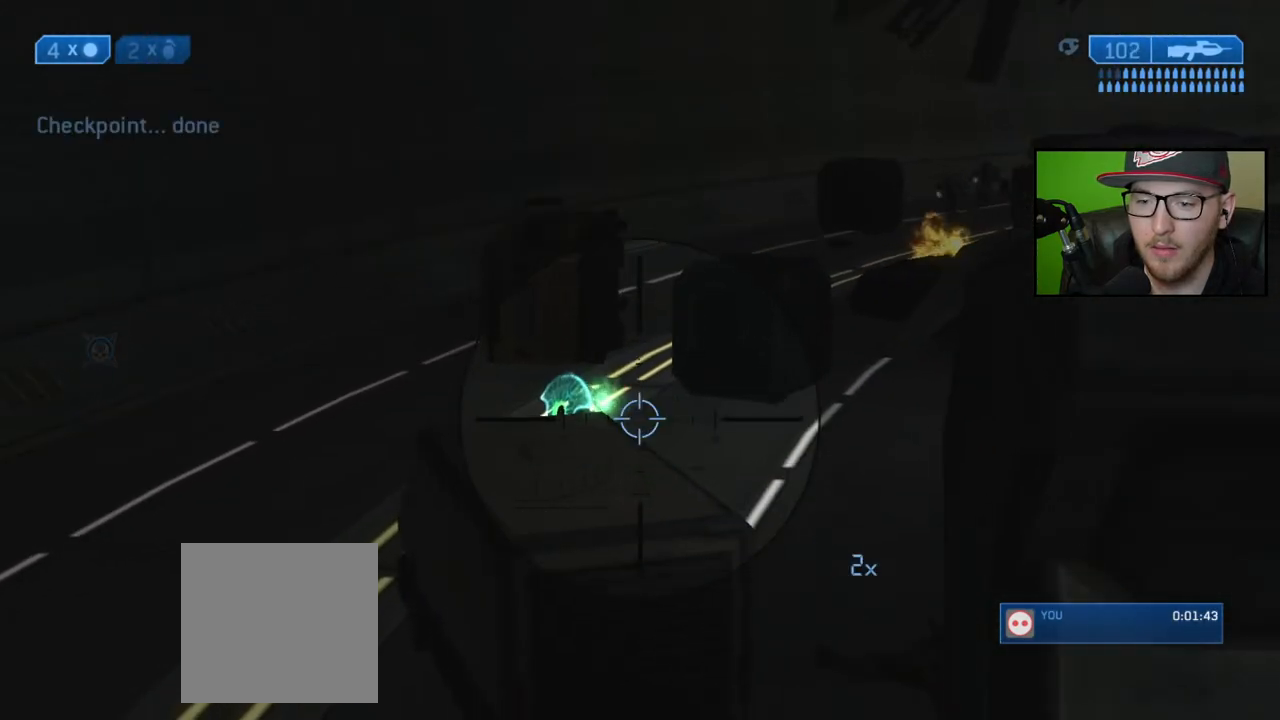
{"buttons": [], "left_stick": "right", "right_stick": "up-left", "events": [[50, "right_stick", "left"], [67, "left_stick", "right"], [150, "left_stick", "center"], [217, "R2", "down"], [217, "right_stick", "up-left"], [300, "left_stick", "right"], [350, "R2", "up"]]}
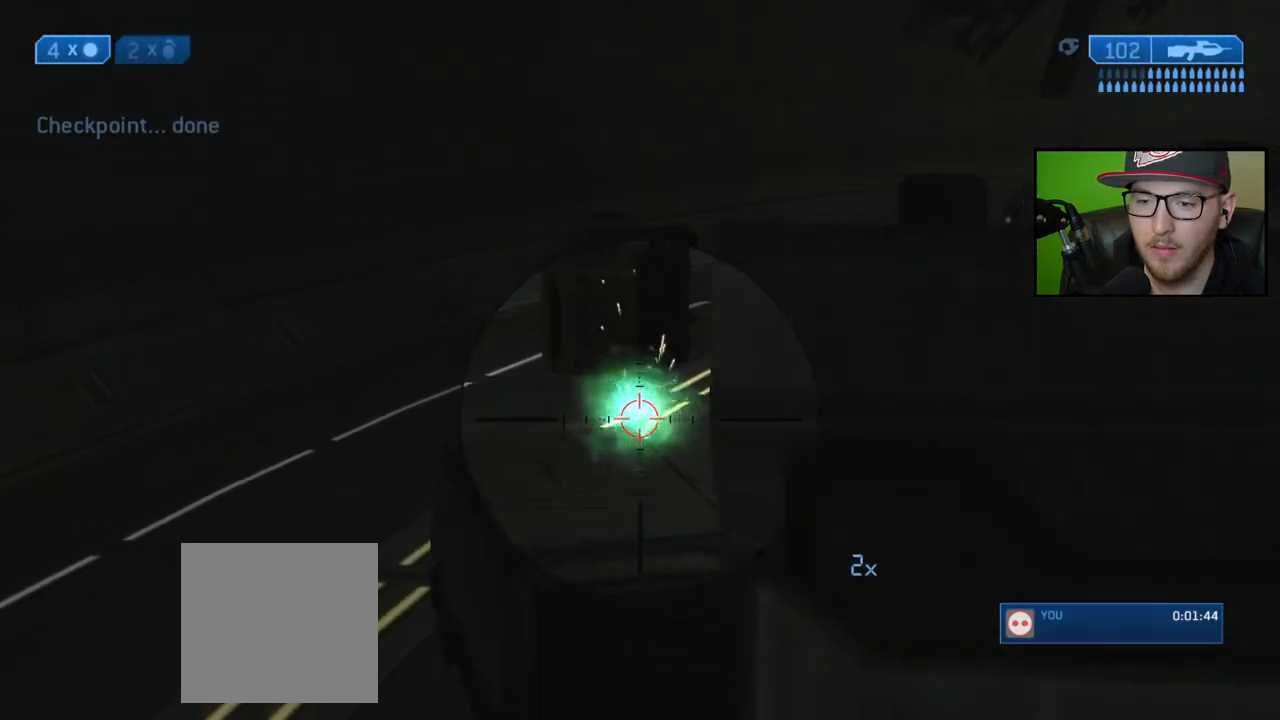
{"buttons": [], "left_stick": "left", "right_stick": "right", "events": [[133, "right_stick", "center"], [267, "left_stick", "center"], [333, "left_stick", "left"], [483, "right_stick", "right"]]}
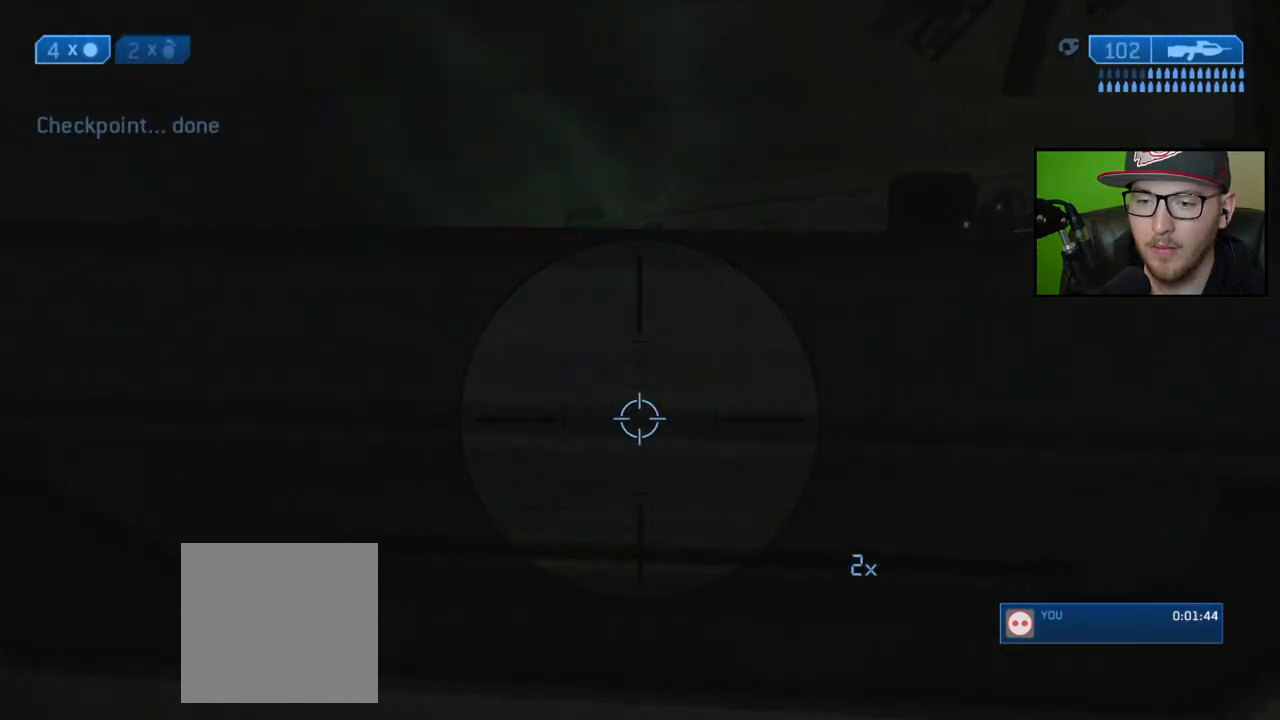
{"buttons": [], "left_stick": "center", "right_stick": "center", "events": [[417, "left_stick", "center"], [417, "right_stick", "center"]]}
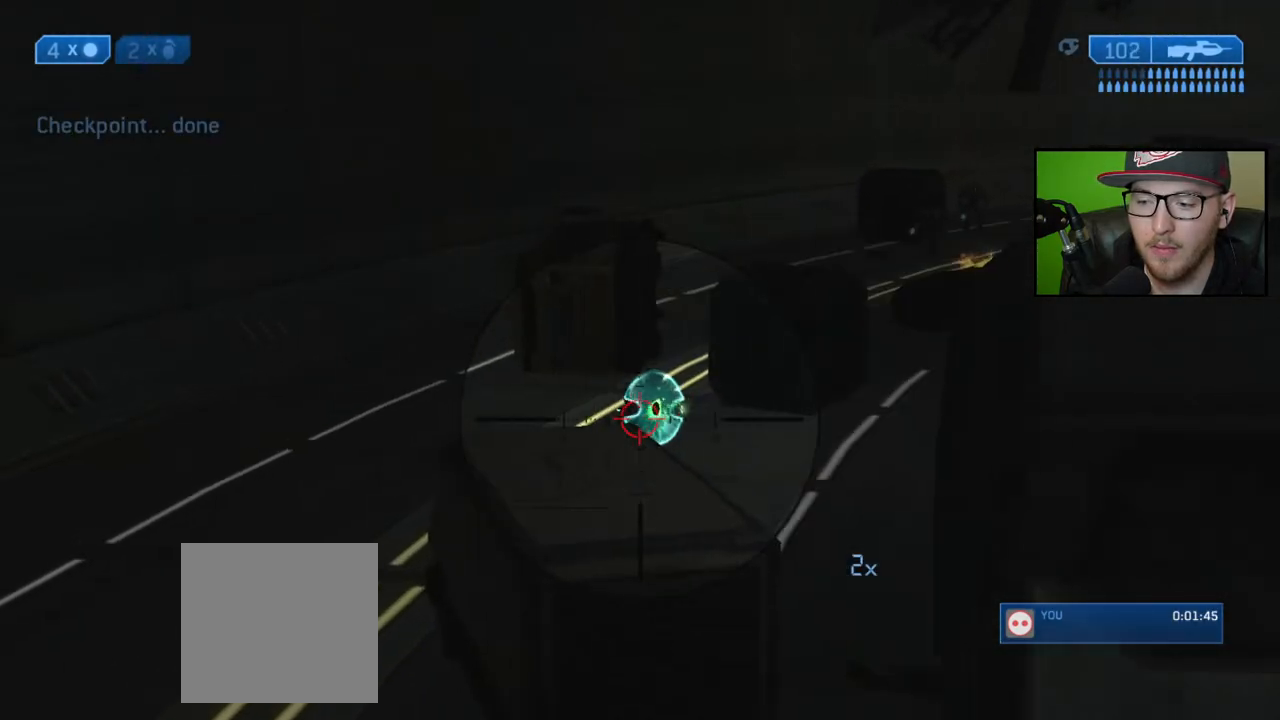
{"buttons": [], "left_stick": "center", "right_stick": "up", "events": [[133, "right_stick", "right"], [167, "left_stick", "right"], [283, "left_stick", "up"], [350, "left_stick", "up-left"], [350, "right_stick", "center"], [400, "right_stick", "up"], [500, "left_stick", "center"]]}
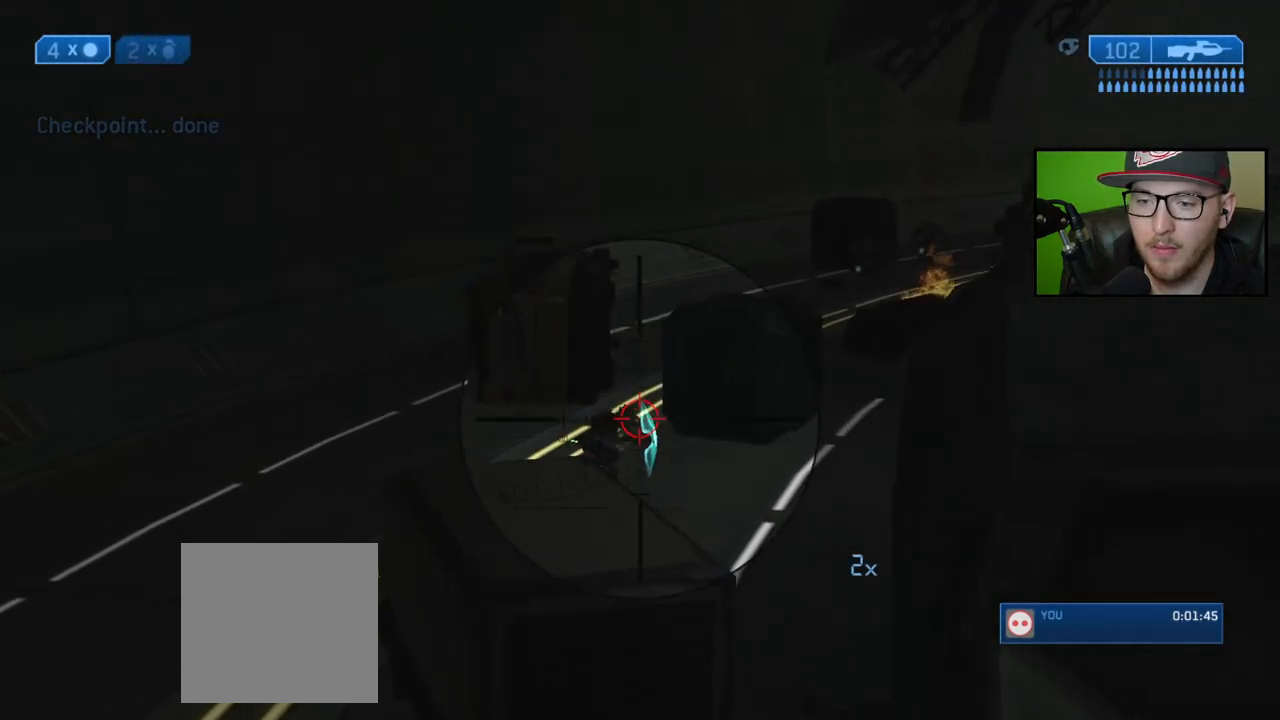
{"buttons": [], "left_stick": "center", "right_stick": "up-left", "events": [[50, "R2", "down"], [67, "right_stick", "center"], [183, "right_stick", "left"], [233, "R2", "up"], [250, "right_stick", "up"], [450, "right_stick", "up-left"]]}
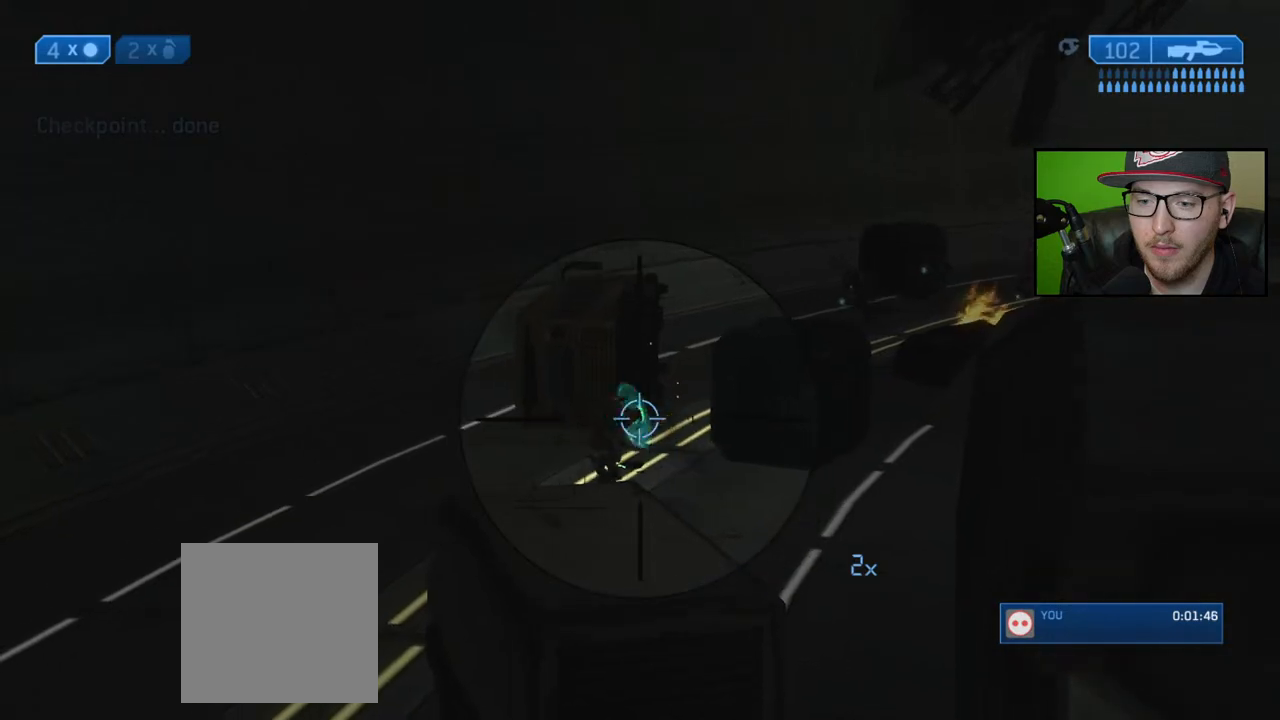
{"buttons": ["R2"], "left_stick": "center", "right_stick": "left", "events": [[100, "right_stick", "left"], [317, "R2", "down"]]}
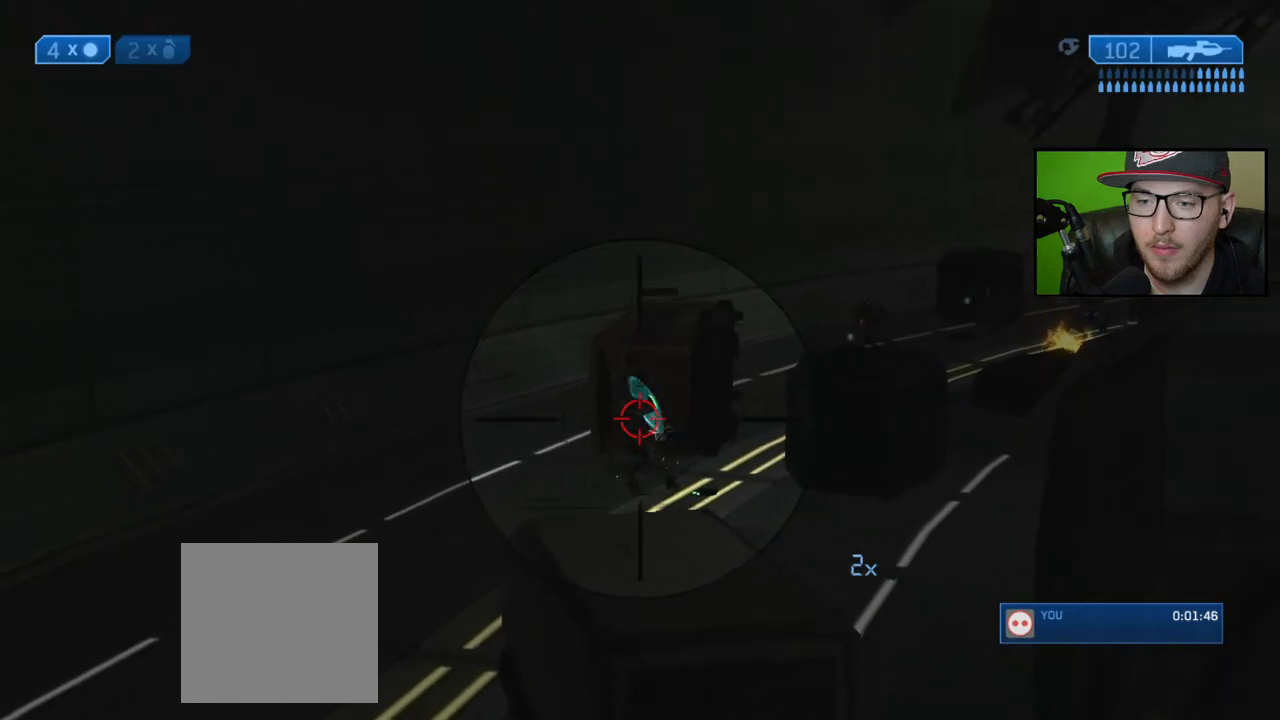
{"buttons": [], "left_stick": "center", "right_stick": "down", "events": [[17, "right_stick", "down-left"], [50, "R2", "up"], [150, "R2", "down"], [150, "right_stick", "down"], [500, "R2", "up"]]}
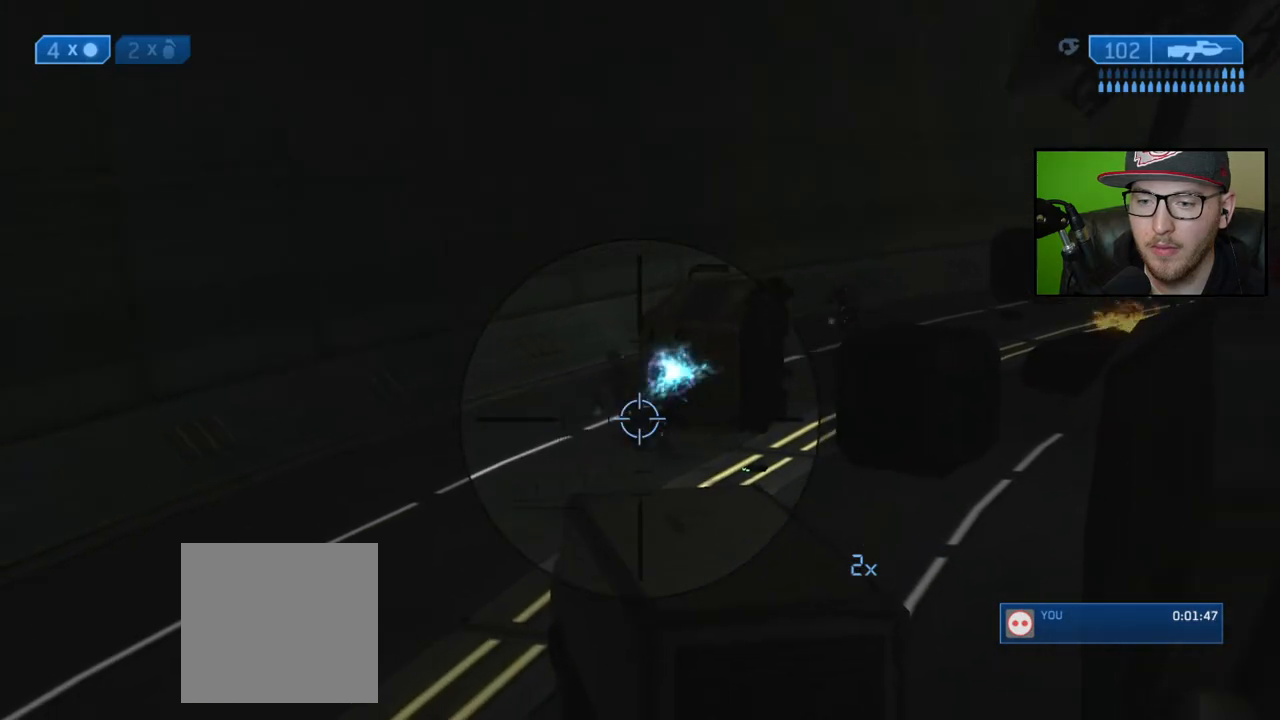
{"buttons": [], "left_stick": "center", "right_stick": "center", "events": [[100, "R2", "down"], [133, "right_stick", "up-left"], [250, "R2", "up"], [300, "right_stick", "up-right"], [450, "right_stick", "center"]]}
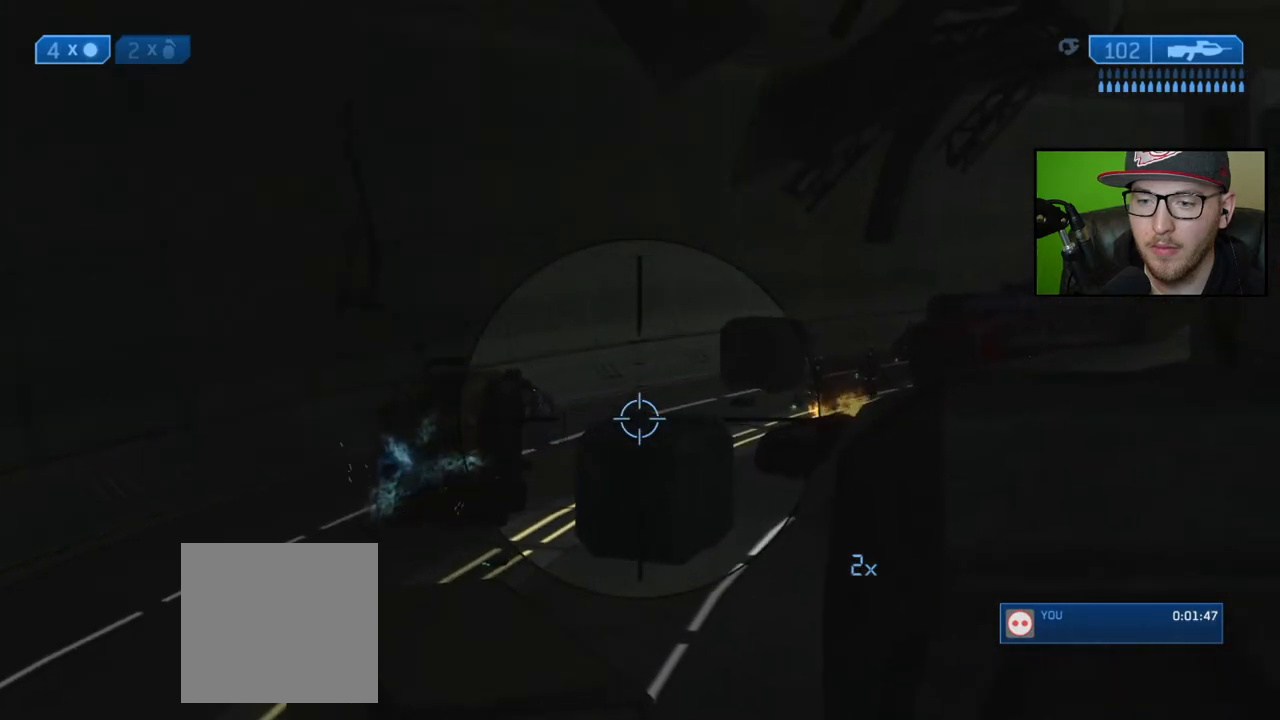
{"buttons": [], "left_stick": "center", "right_stick": "down-left", "events": [[183, "X", "down"], [250, "X", "up"], [333, "right_stick", "left"], [417, "right_stick", "down-left"]]}
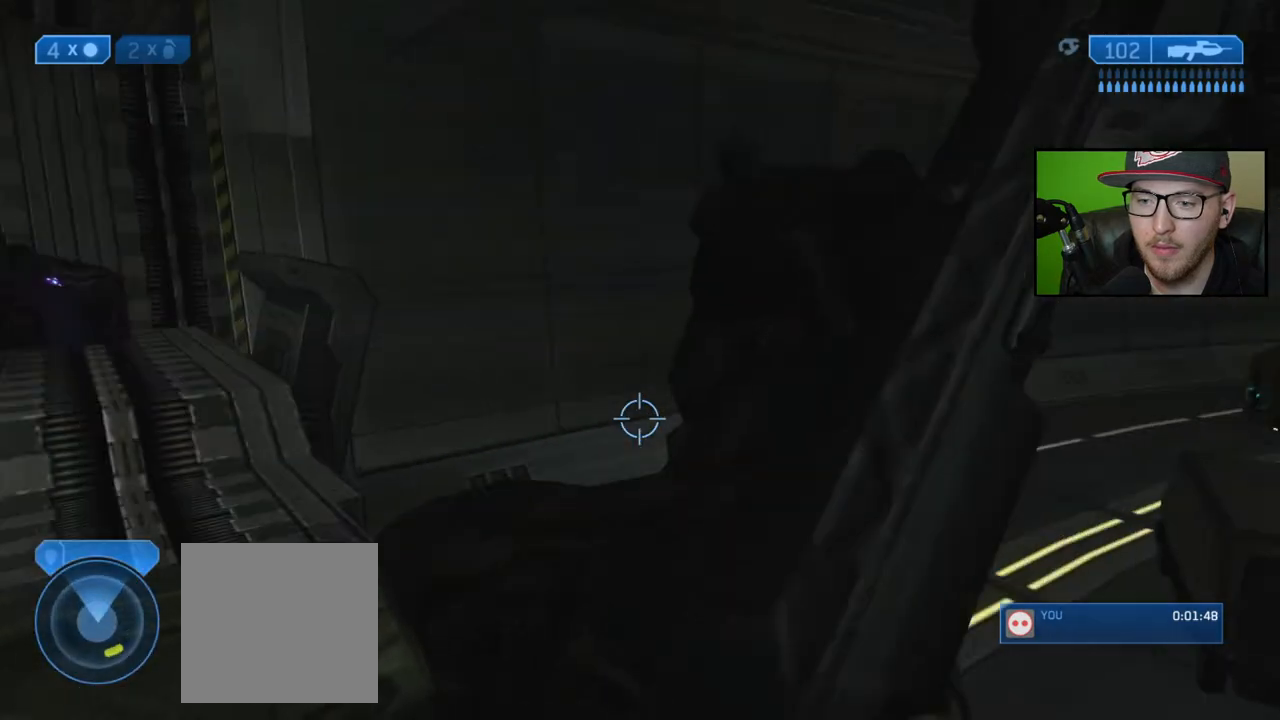
{"buttons": [], "left_stick": "up", "right_stick": "up-left", "events": [[100, "left_stick", "up"], [100, "right_stick", "center"], [367, "right_stick", "left"], [467, "right_stick", "up-left"]]}
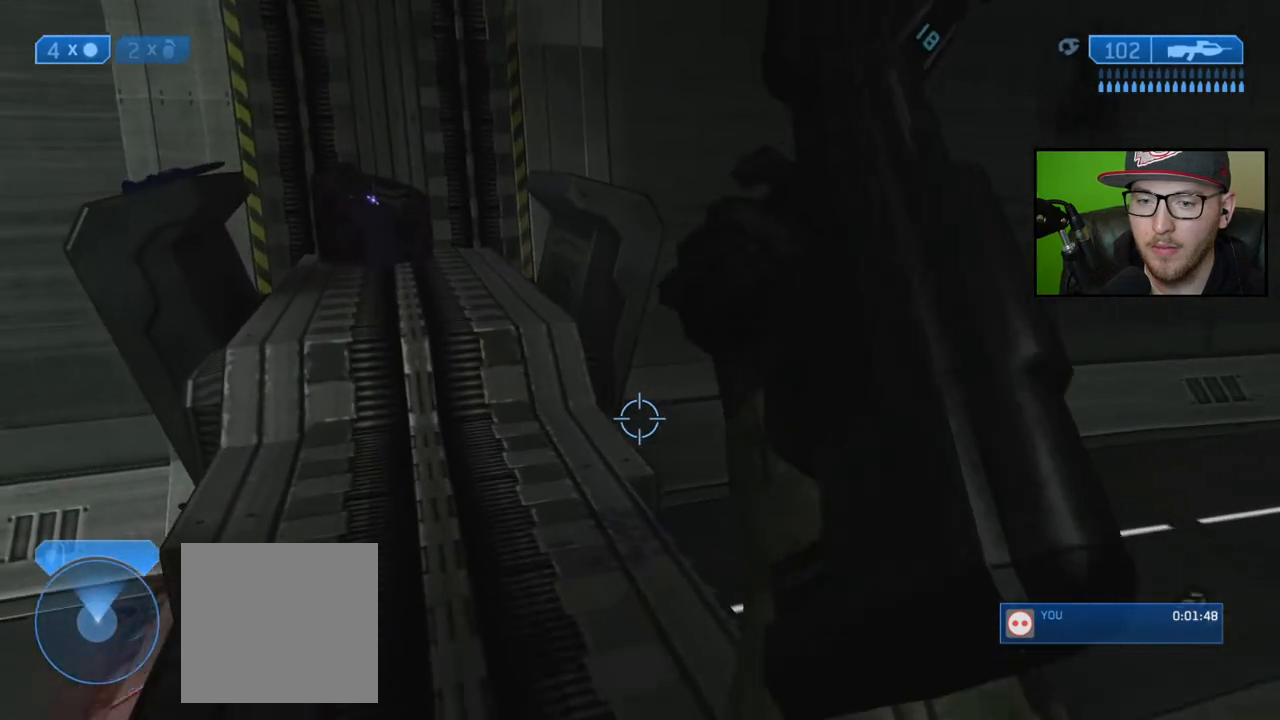
{"buttons": [], "left_stick": "up", "right_stick": "center", "events": [[267, "right_stick", "center"]]}
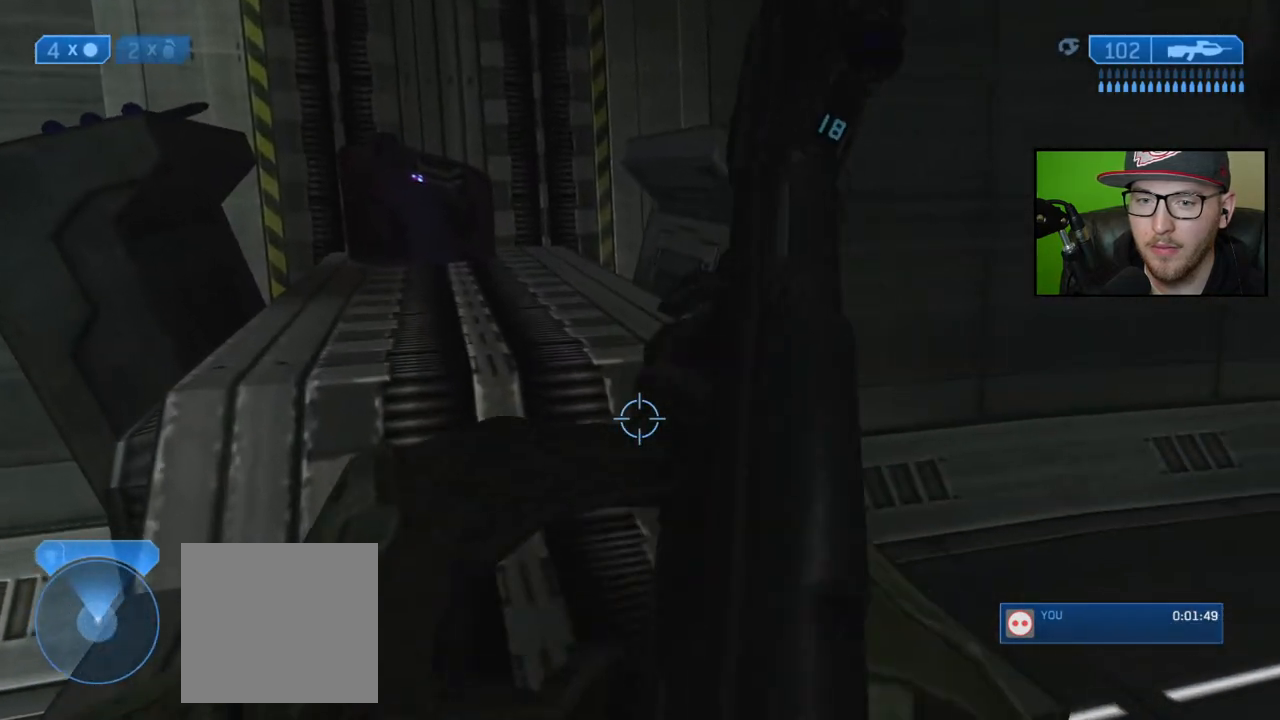
{"buttons": [], "left_stick": "up", "right_stick": "center", "events": [[83, "Y", "down"], [183, "Y", "up"]]}
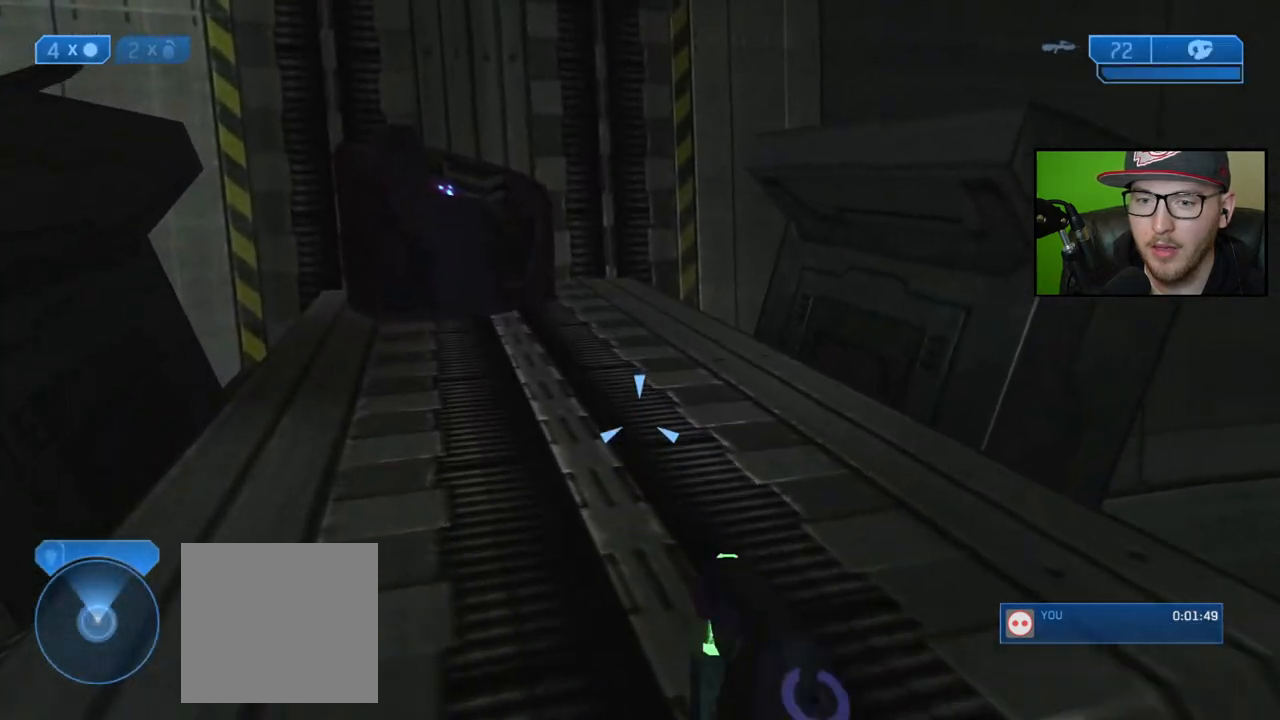
{"buttons": [], "left_stick": "up", "right_stick": "down", "events": [[350, "right_stick", "down"]]}
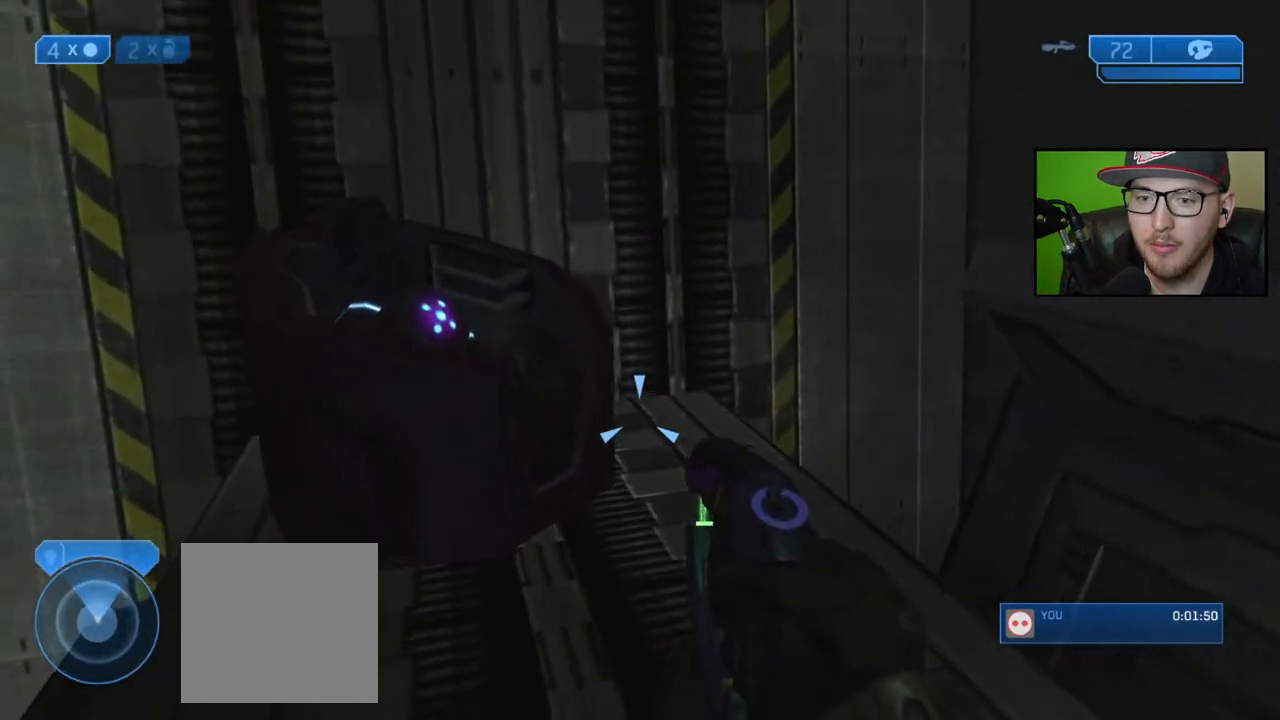
{"buttons": [], "left_stick": "center", "right_stick": "left", "events": [[100, "right_stick", "down-left"], [233, "right_stick", "left"], [383, "left_stick", "center"]]}
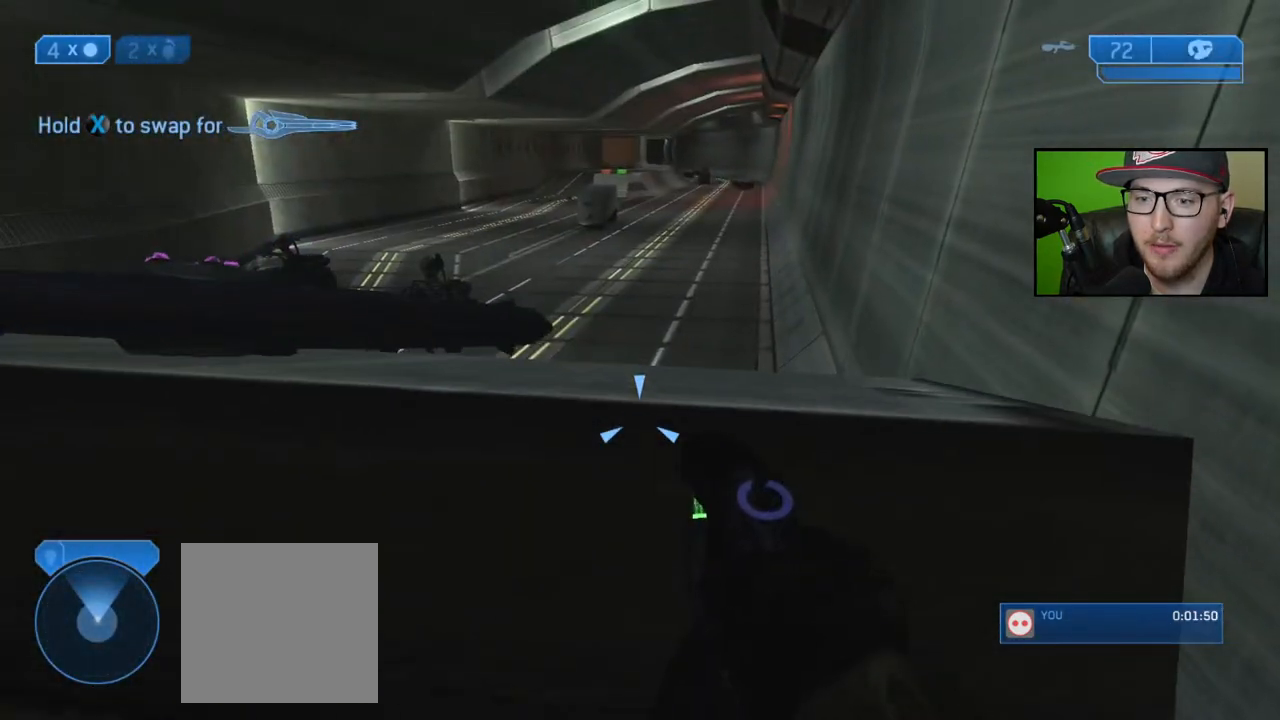
{"buttons": [], "left_stick": "left", "right_stick": "left", "events": [[17, "left_stick", "left"], [17, "right_stick", "center"], [100, "X", "down"], [133, "left_stick", "center"], [383, "X", "up"], [433, "left_stick", "left"], [433, "right_stick", "left"]]}
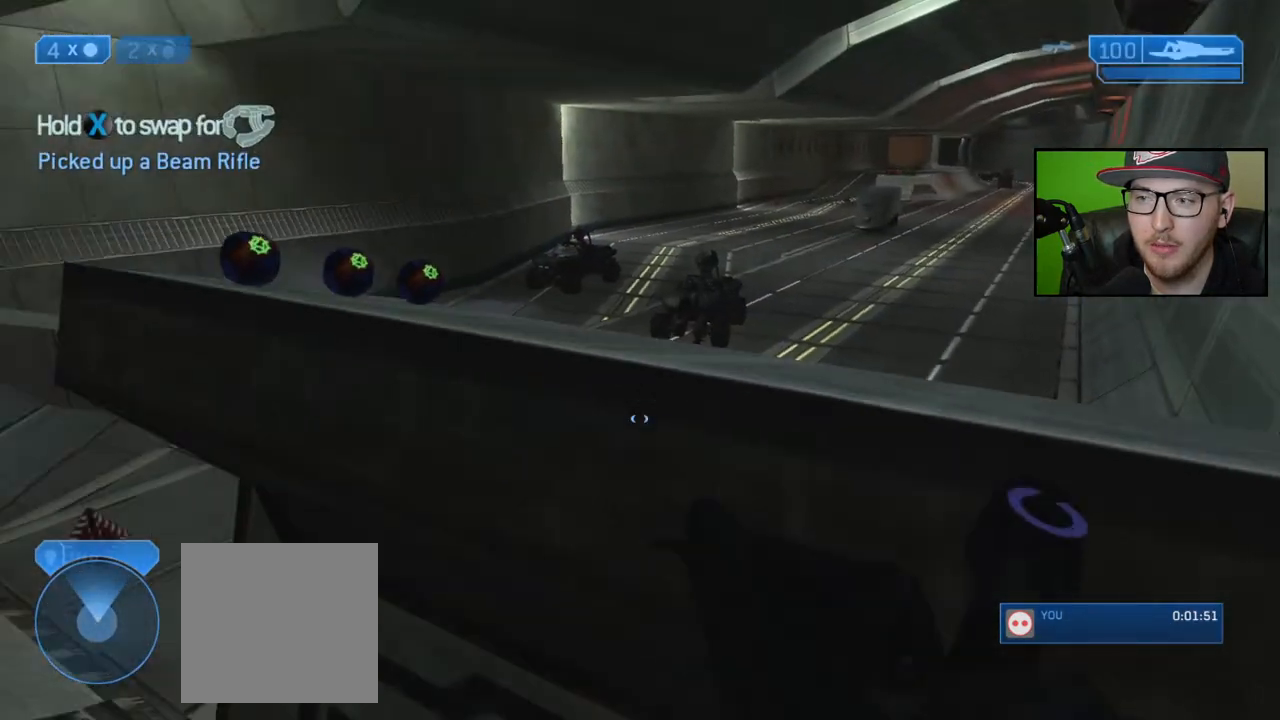
{"buttons": [], "left_stick": "up-right", "right_stick": "center", "events": [[33, "left_stick", "up-left"], [217, "left_stick", "up"], [250, "right_stick", "center"], [500, "left_stick", "up-right"]]}
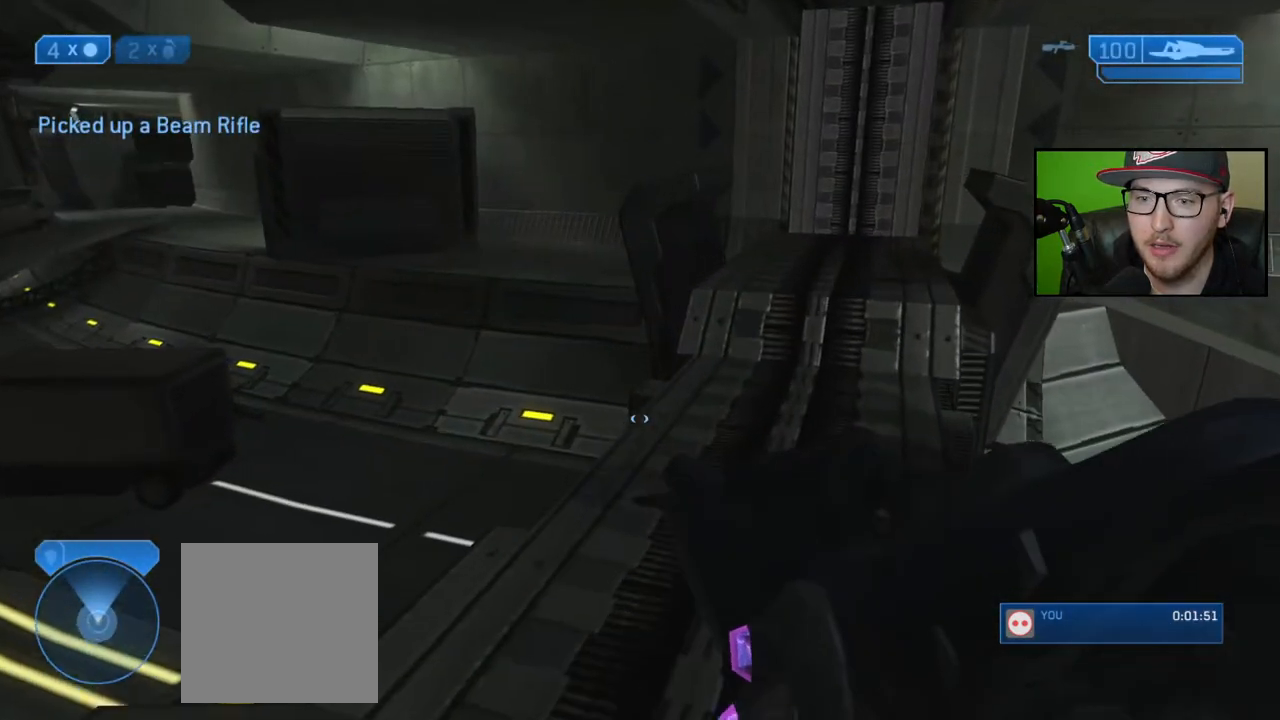
{"buttons": [], "left_stick": "right", "right_stick": "center", "events": [[33, "right_stick", "left"], [183, "right_stick", "up-left"], [317, "right_stick", "center"], [367, "left_stick", "right"]]}
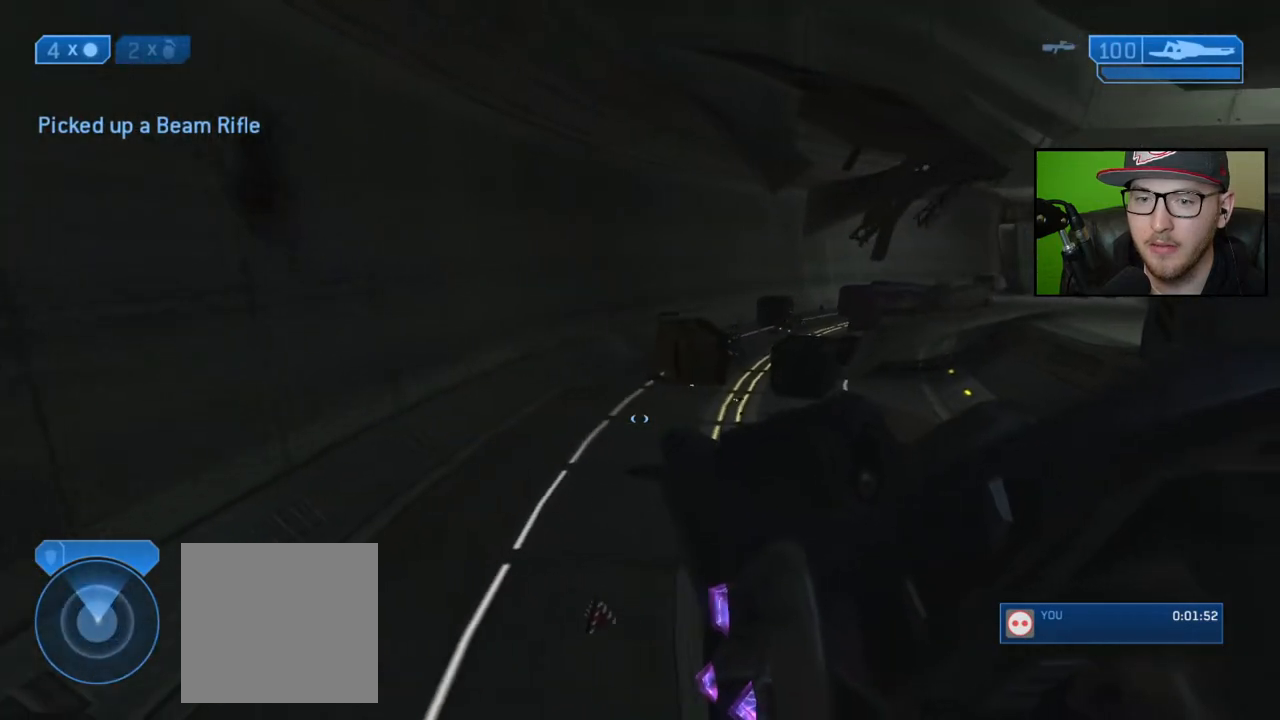
{"buttons": [], "left_stick": "right", "right_stick": "center", "events": [[233, "right_stick", "up"], [317, "right_stick", "center"], [350, "R3", "down"], [467, "R3", "up"]]}
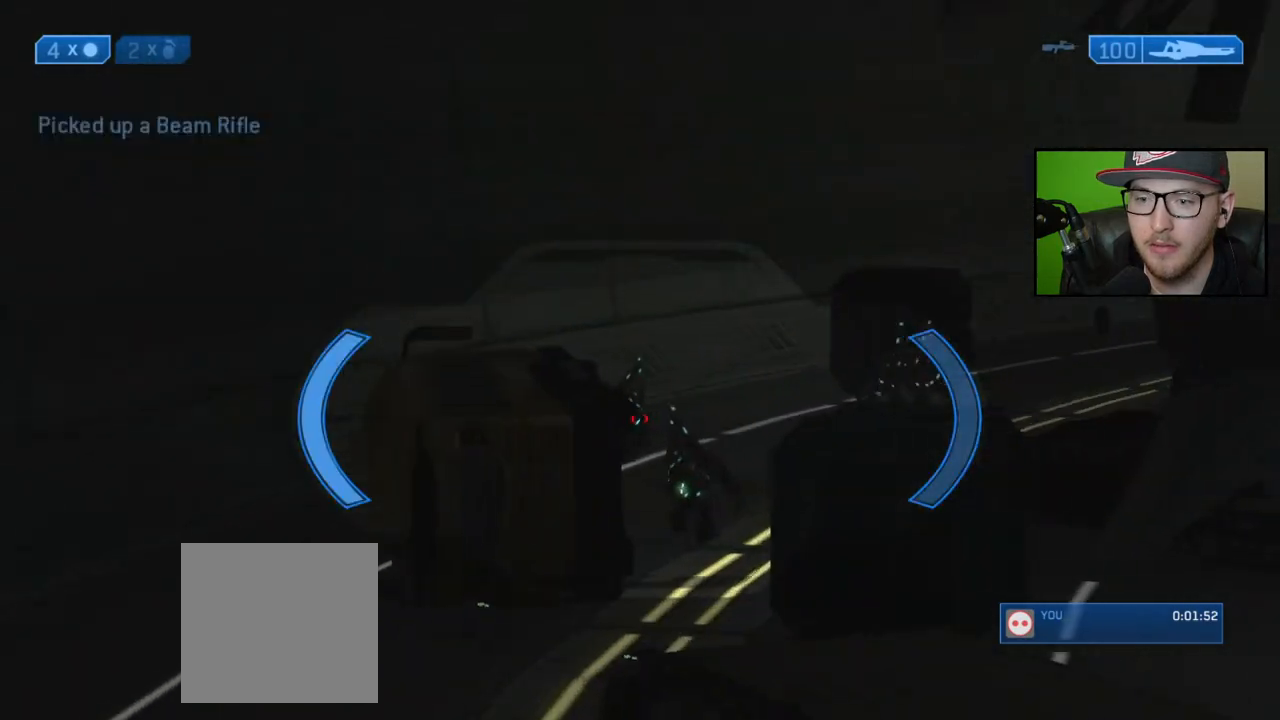
{"buttons": [], "left_stick": "right", "right_stick": "center", "events": [[17, "right_stick", "left"], [117, "right_stick", "center"], [217, "right_stick", "left"], [417, "right_stick", "center"]]}
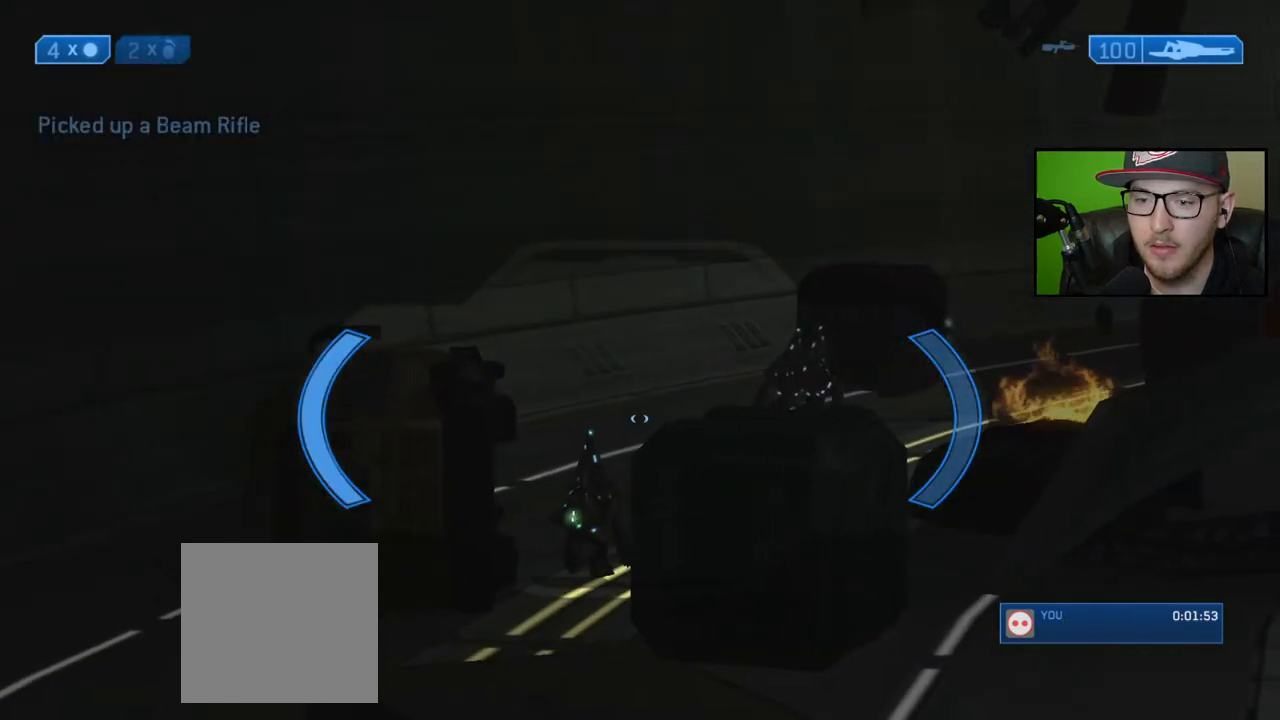
{"buttons": [], "left_stick": "down-left", "right_stick": "center", "events": [[67, "right_stick", "up-right"], [150, "left_stick", "center"], [217, "right_stick", "center"], [300, "Y", "down"], [367, "Y", "up"], [400, "left_stick", "down"], [450, "left_stick", "down-left"]]}